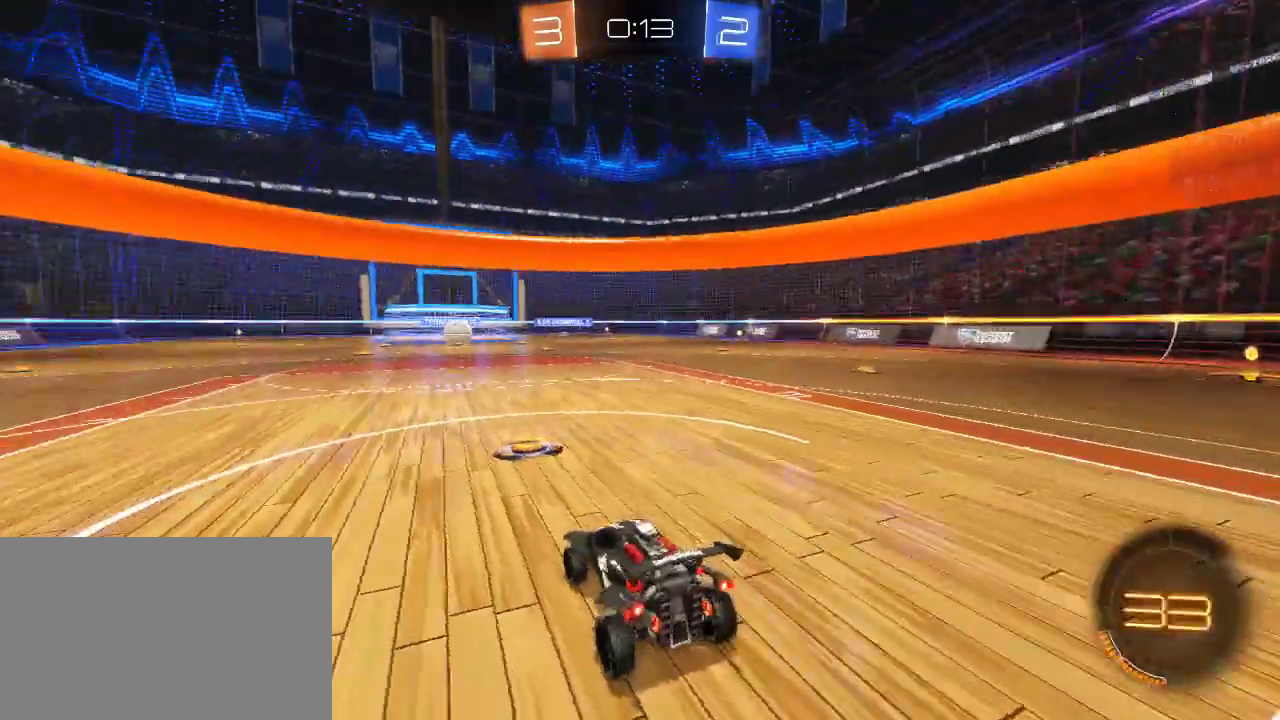
Gameplay with a controller (PlayStation layout); each line is a JSON object with the inputs held at the frame after it. "events" lists button and stick changes between this image and that frame as [ms after this image, input, new state], when the widget could be followed in between.
{"buttons": ["R2"], "left_stick": "center", "right_stick": "left", "events": [[100, "CROSS", "down"], [200, "CROSS", "up"], [400, "R2", "down"], [467, "right_stick", "left"]]}
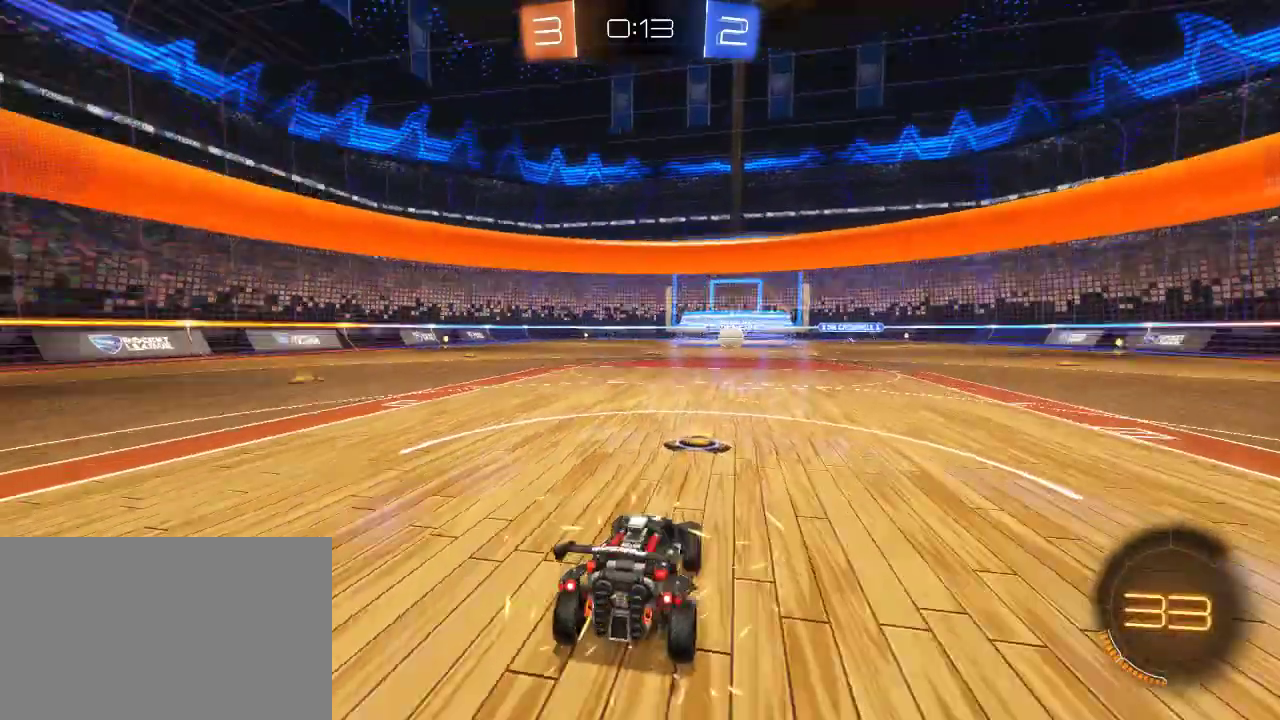
{"buttons": ["R2"], "left_stick": "center", "right_stick": "left", "events": []}
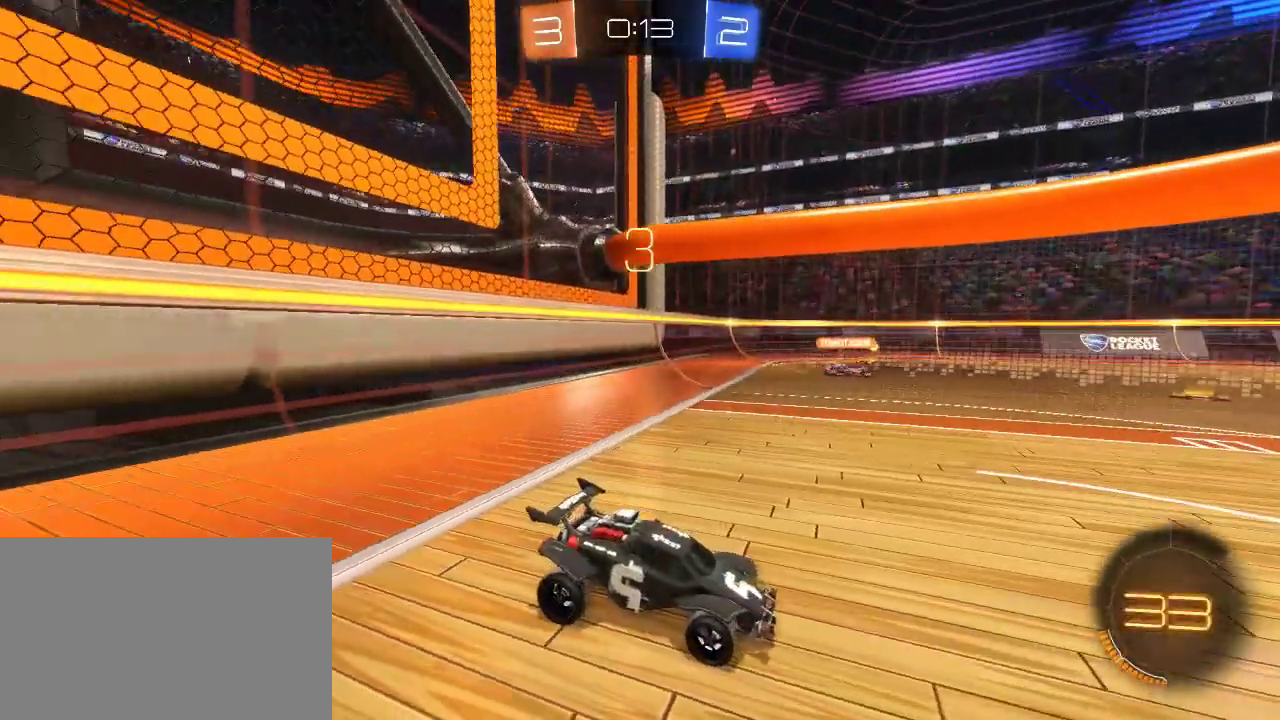
{"buttons": ["L1", "R2"], "left_stick": "center", "right_stick": "center", "events": [[100, "right_stick", "center"], [383, "L1", "down"]]}
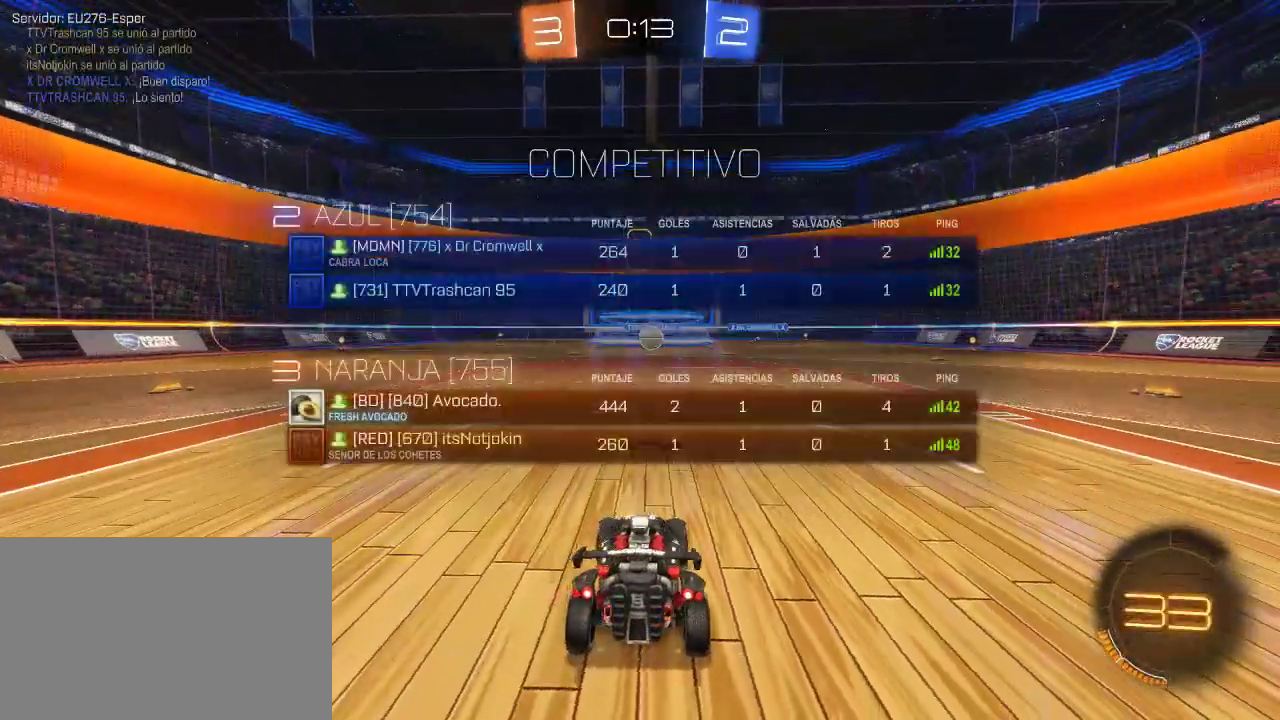
{"buttons": ["R2"], "left_stick": "center", "right_stick": "center", "events": [[150, "L1", "up"]]}
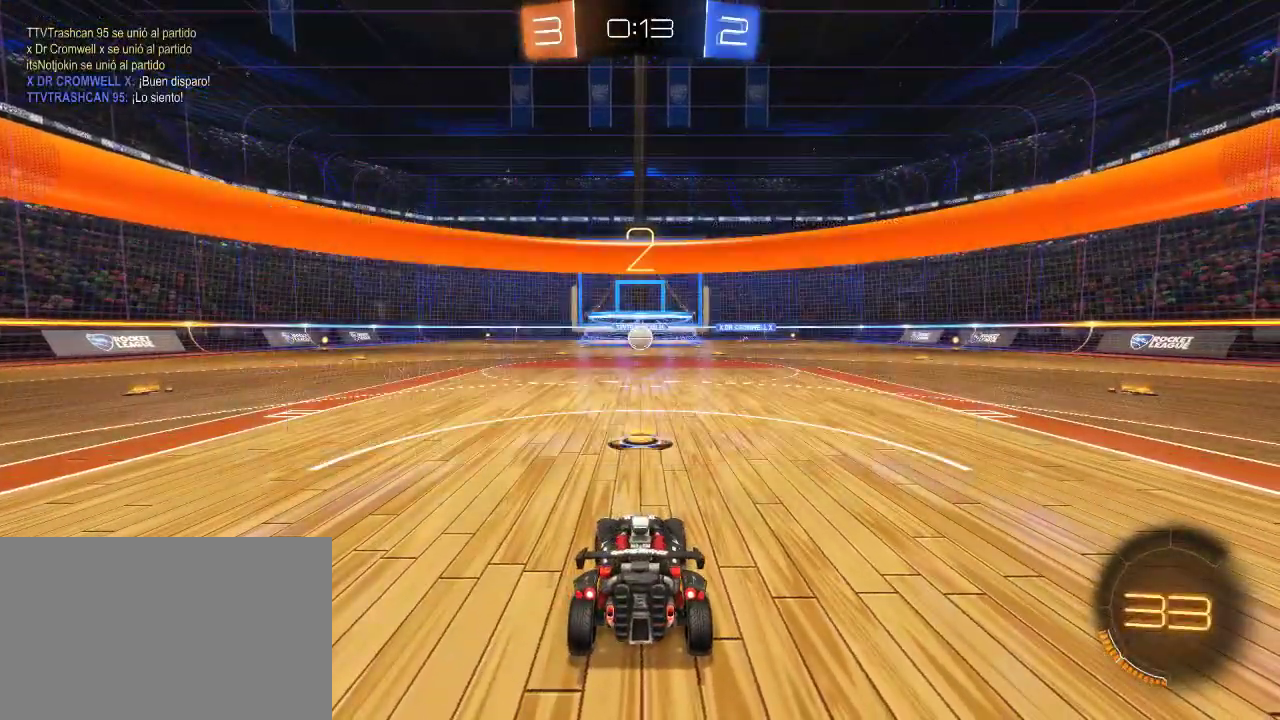
{"buttons": ["L1", "R2"], "left_stick": "center", "right_stick": "center", "events": [[117, "L1", "down"]]}
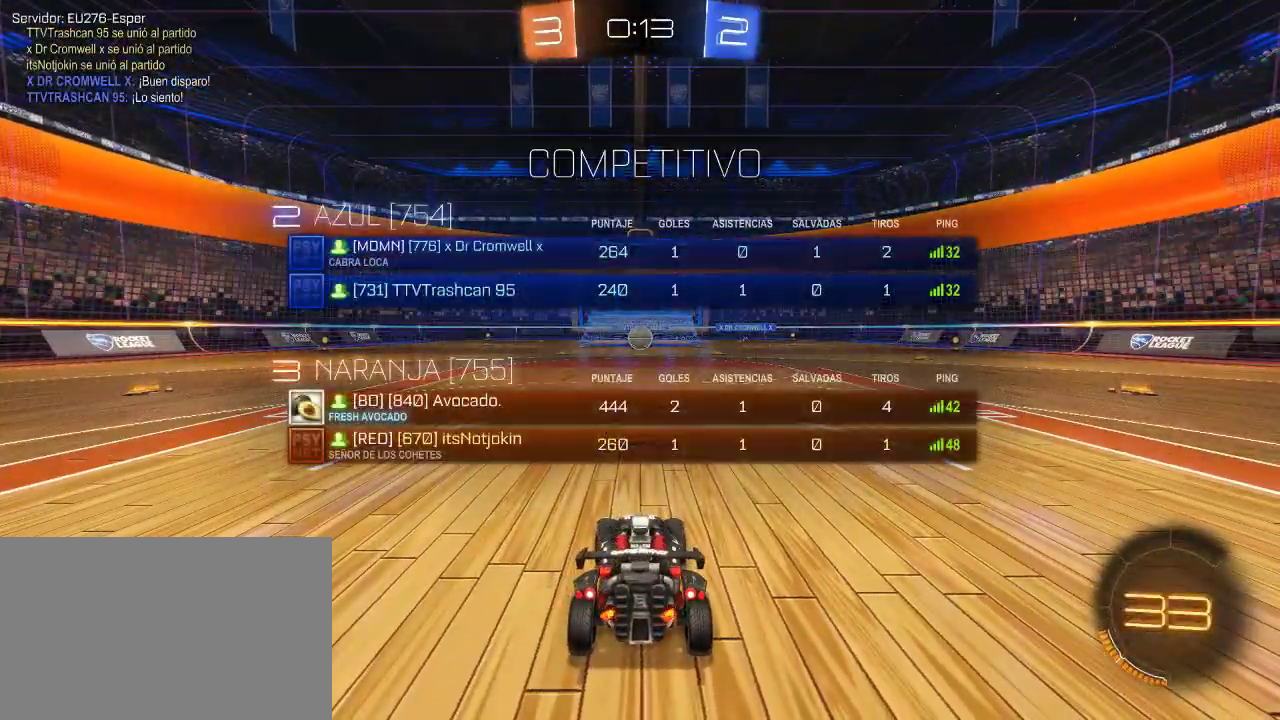
{"buttons": ["R2"], "left_stick": "center", "right_stick": "center", "events": [[100, "left_stick", "left"], [267, "L1", "up"], [300, "left_stick", "center"]]}
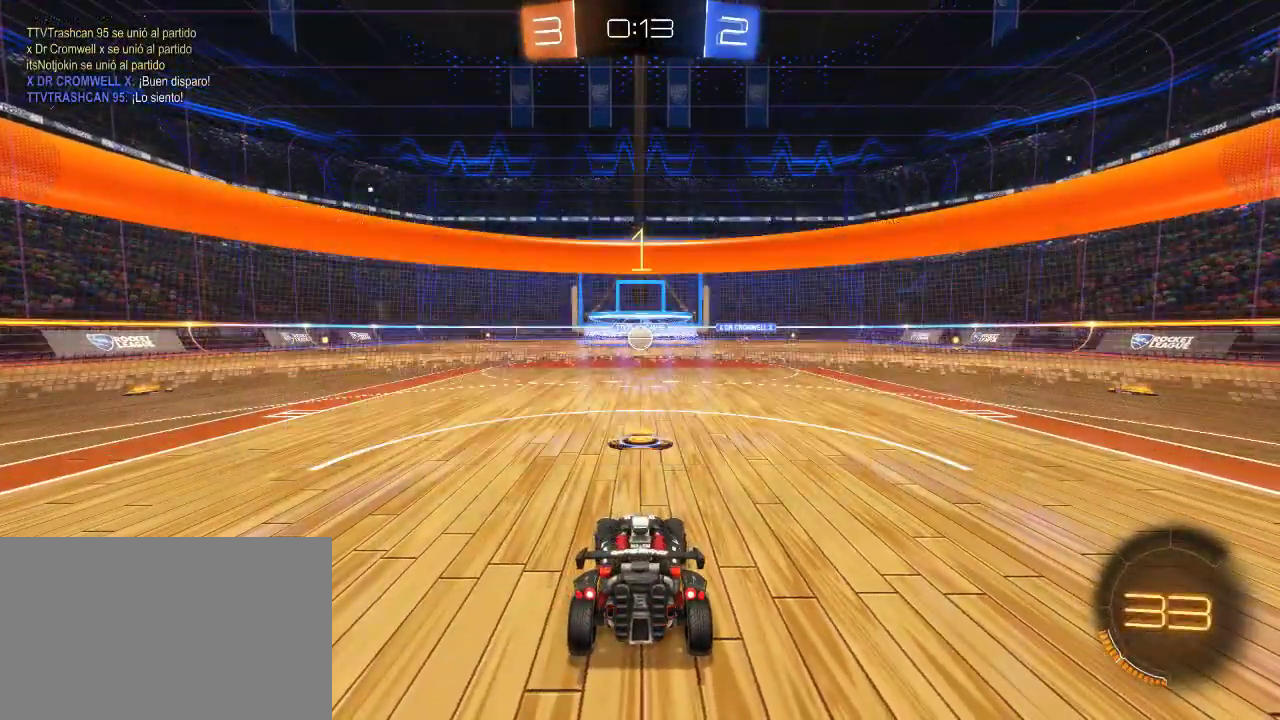
{"buttons": ["R2"], "left_stick": "center", "right_stick": "center", "events": [[67, "left_stick", "left"], [283, "left_stick", "center"]]}
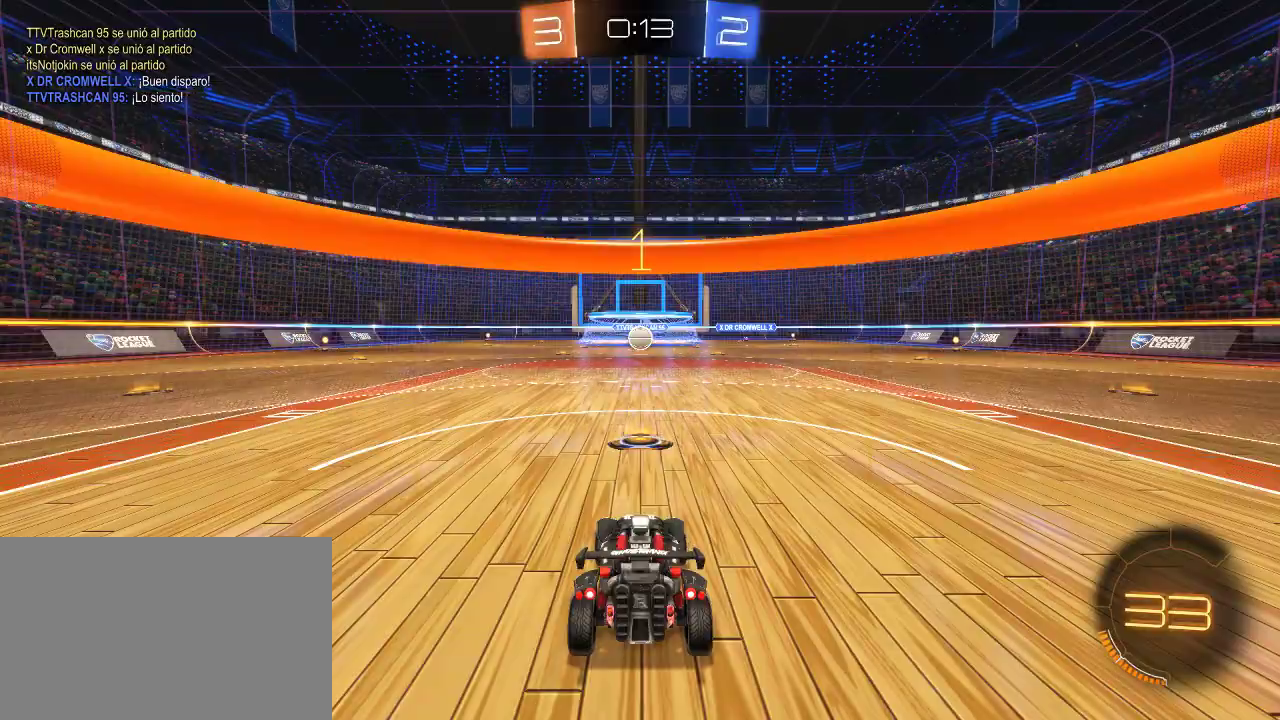
{"buttons": ["R2"], "left_stick": "center", "right_stick": "center", "events": [[350, "left_stick", "down-left"], [417, "left_stick", "center"]]}
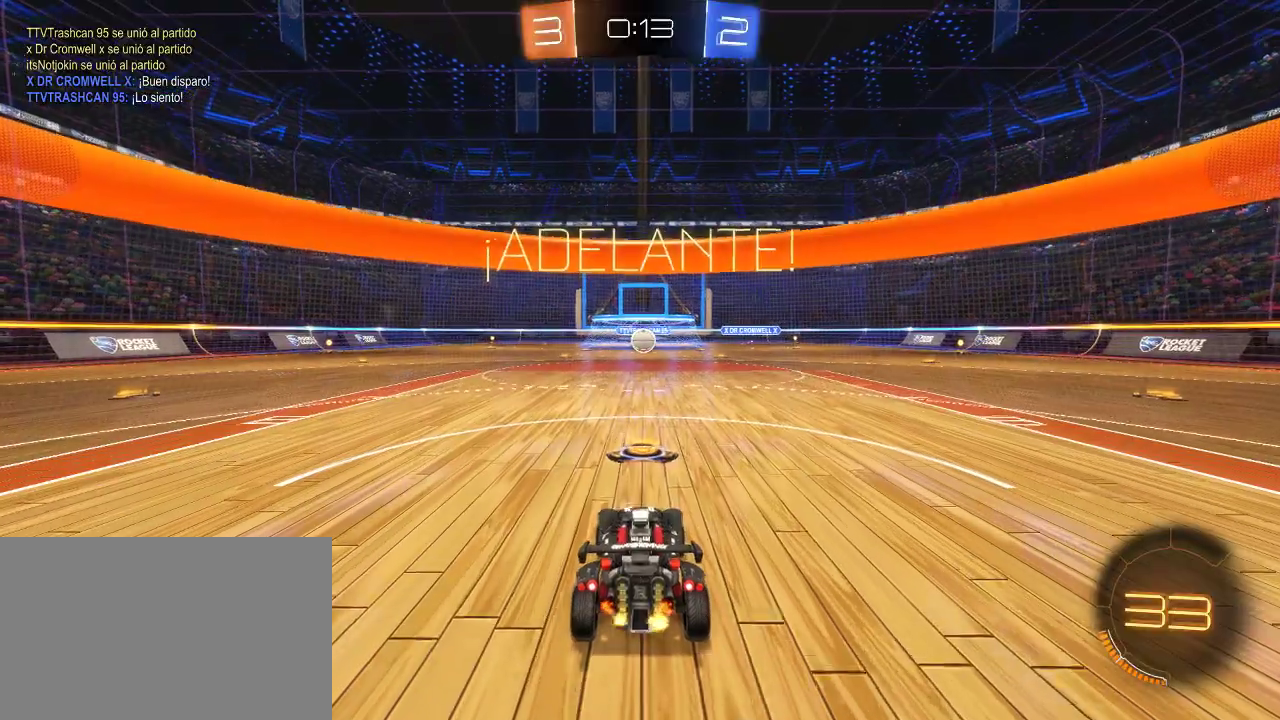
{"buttons": ["R2"], "left_stick": "center", "right_stick": "center", "events": []}
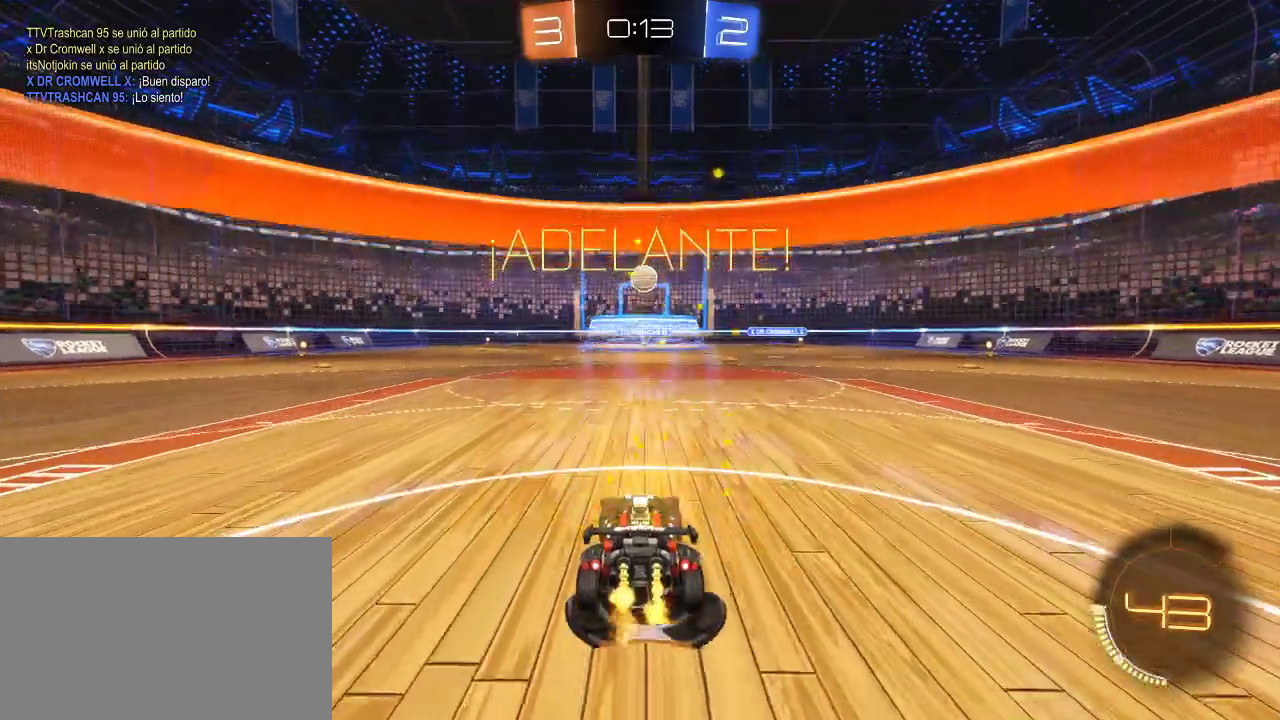
{"buttons": ["CROSS", "R2"], "left_stick": "center", "right_stick": "center", "events": [[333, "CROSS", "down"]]}
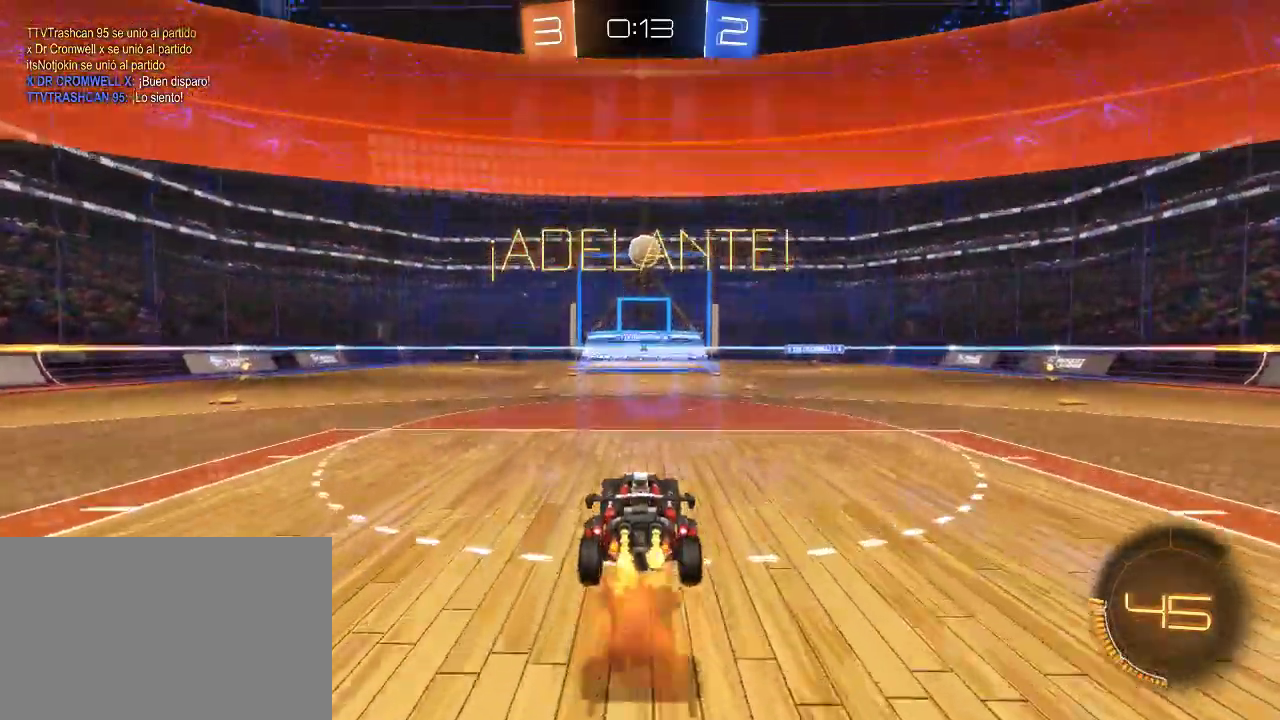
{"buttons": ["CIRCLE", "R2"], "left_stick": "up-right", "right_stick": "center", "events": [[50, "left_stick", "down"], [133, "CIRCLE", "down"], [150, "CROSS", "up"], [300, "left_stick", "center"], [467, "left_stick", "up-right"]]}
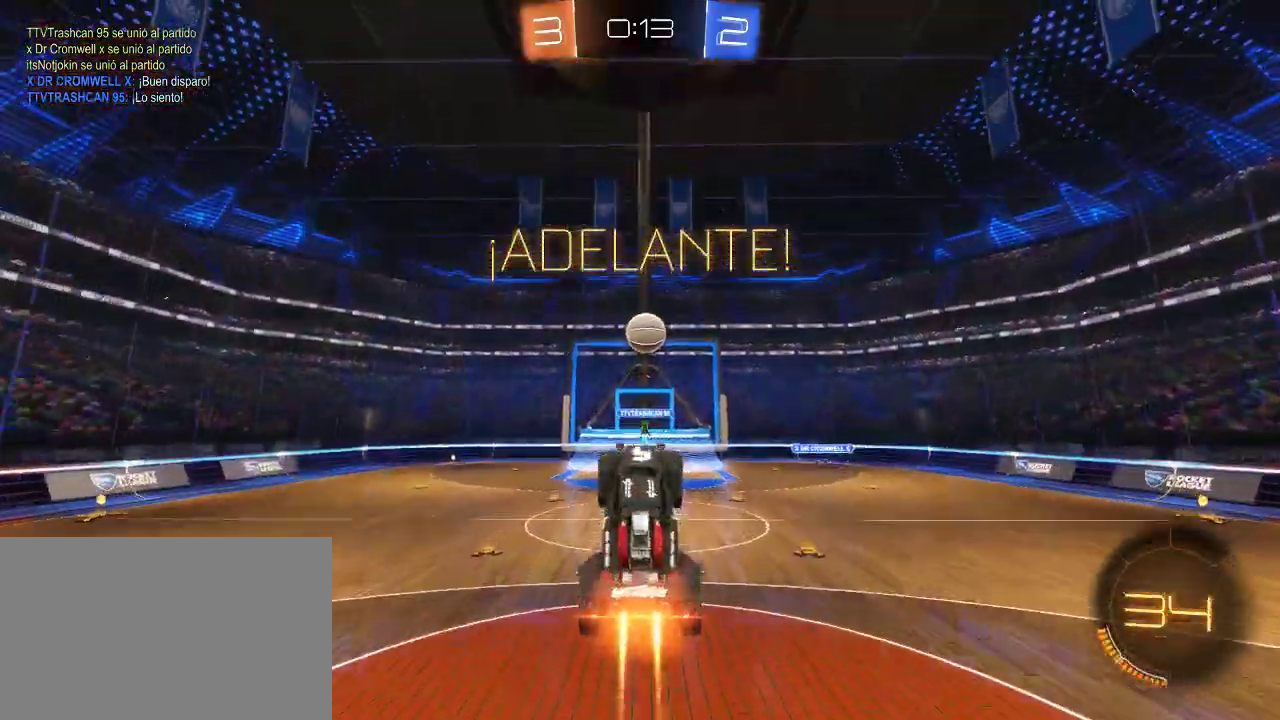
{"buttons": ["CIRCLE", "R2"], "left_stick": "up-right", "right_stick": "center", "events": [[83, "left_stick", "center"], [183, "left_stick", "up"], [267, "L3", "down"], [450, "left_stick", "up-right"], [483, "L3", "up"]]}
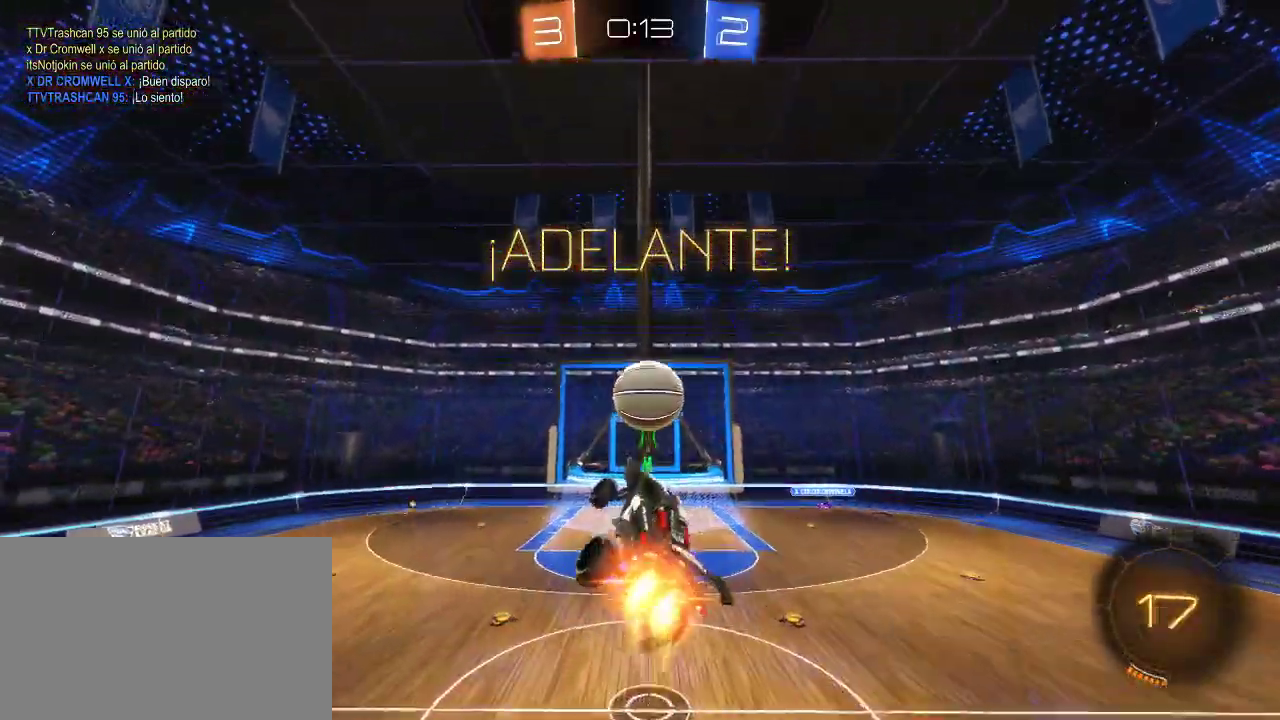
{"buttons": ["R2"], "left_stick": "down-right", "right_stick": "center", "events": [[17, "left_stick", "right"], [100, "TRIANGLE", "down"], [100, "left_stick", "down-right"], [217, "TRIANGLE", "up"], [233, "left_stick", "down"], [350, "left_stick", "down-right"], [467, "CIRCLE", "up"]]}
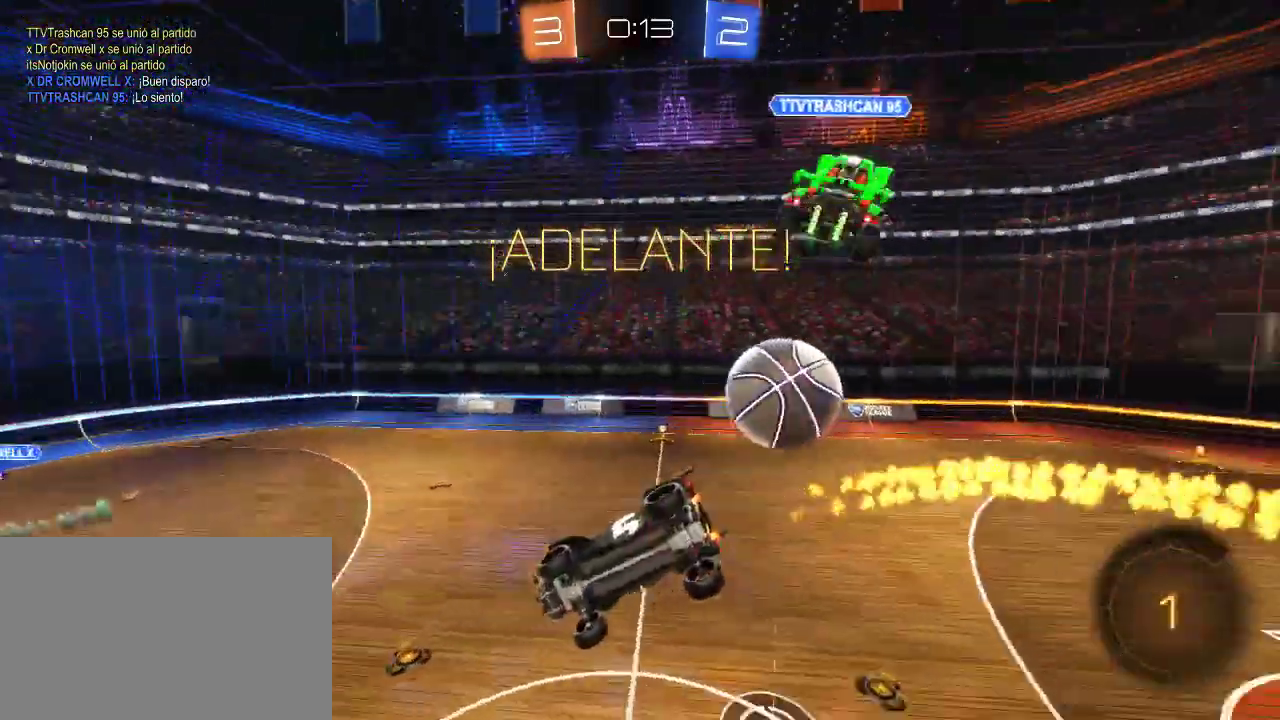
{"buttons": ["SQUARE", "TRIANGLE", "R2"], "left_stick": "left", "right_stick": "center", "events": [[183, "left_stick", "center"], [317, "left_stick", "left"], [350, "SQUARE", "down"], [483, "TRIANGLE", "down"]]}
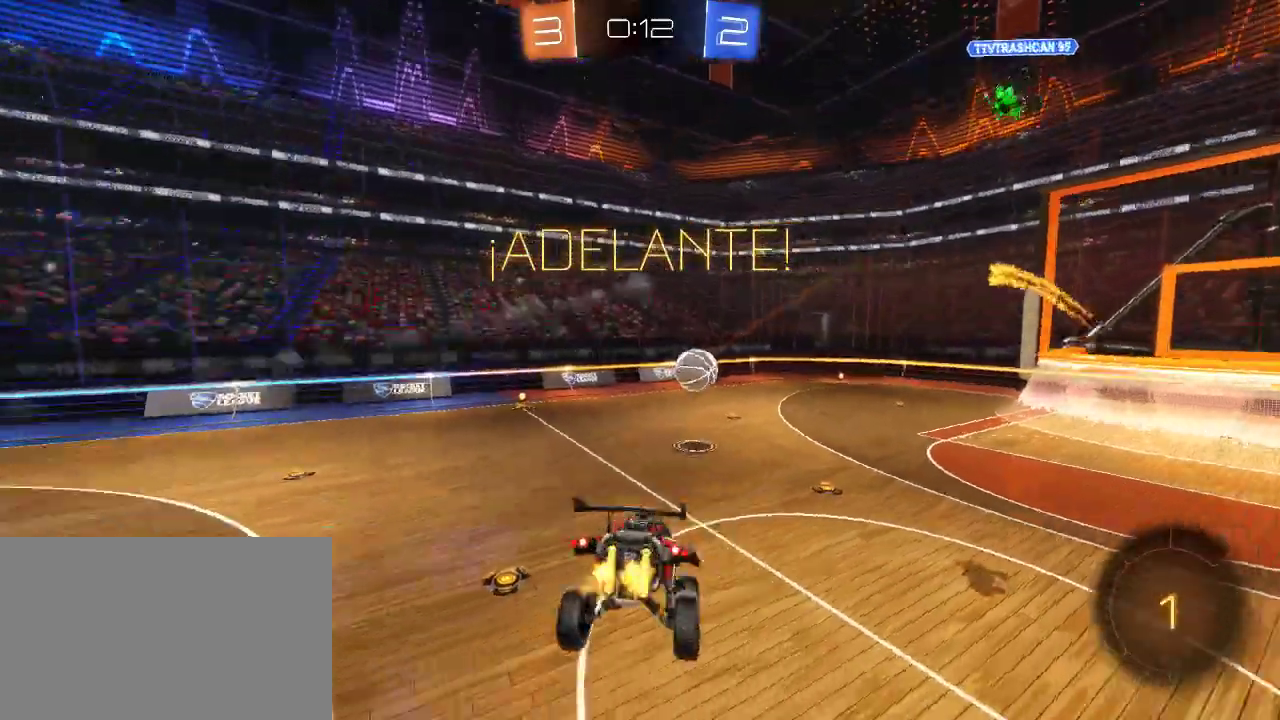
{"buttons": ["R2"], "left_stick": "right", "right_stick": "center", "events": [[33, "SQUARE", "up"], [150, "TRIANGLE", "up"], [267, "left_stick", "down-left"], [367, "left_stick", "center"], [400, "TRIANGLE", "down"], [500, "TRIANGLE", "up"], [500, "left_stick", "right"]]}
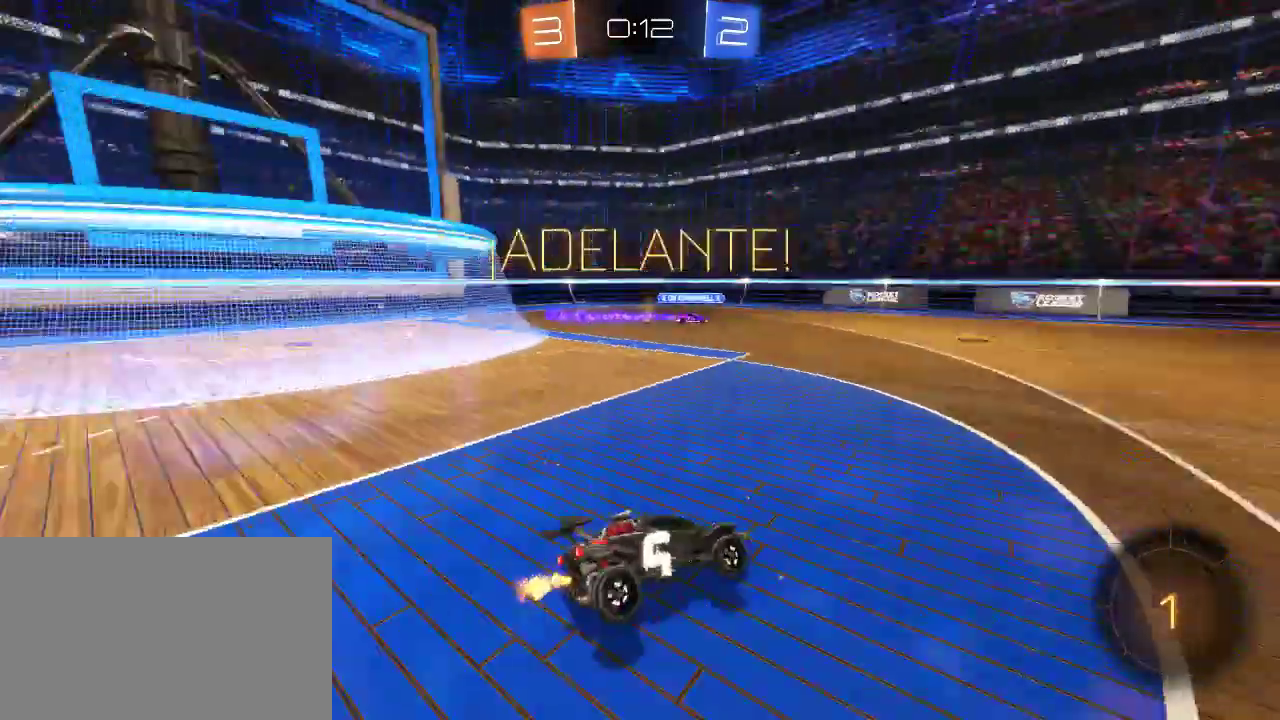
{"buttons": ["R2"], "left_stick": "left", "right_stick": "center"}
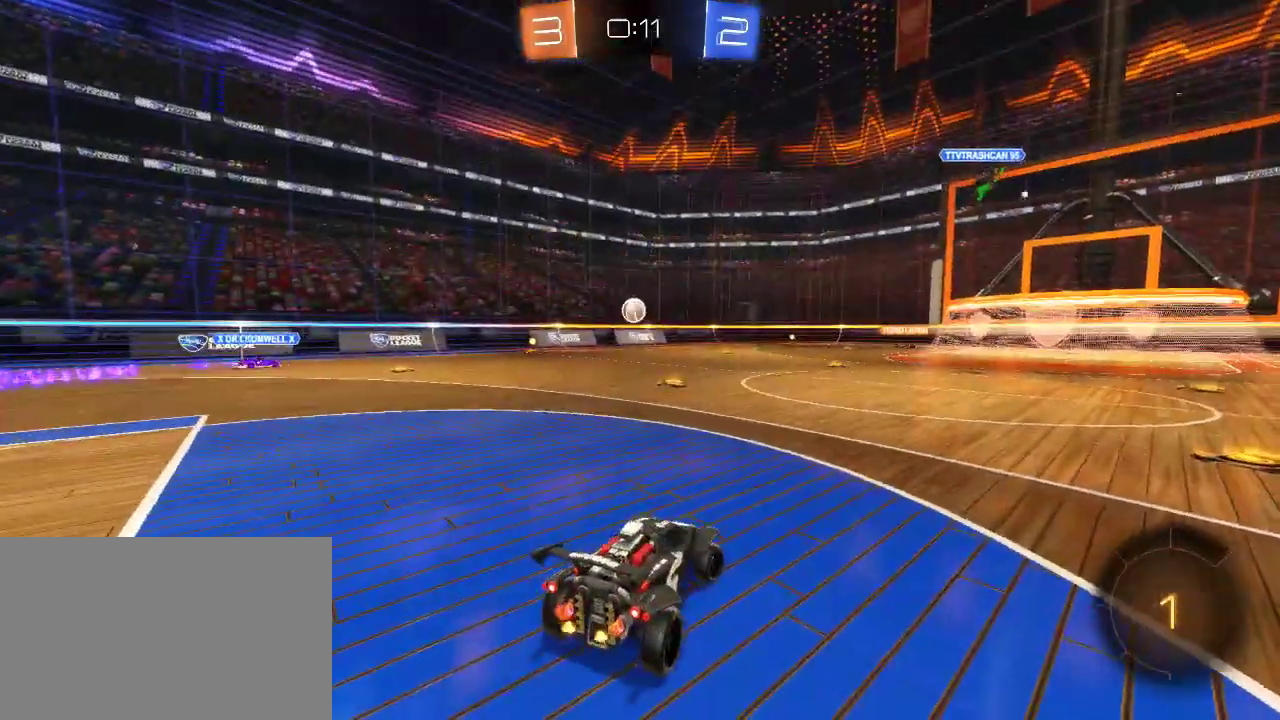
{"buttons": ["R2"], "left_stick": "center", "right_stick": "center", "events": [[200, "left_stick", "center"]]}
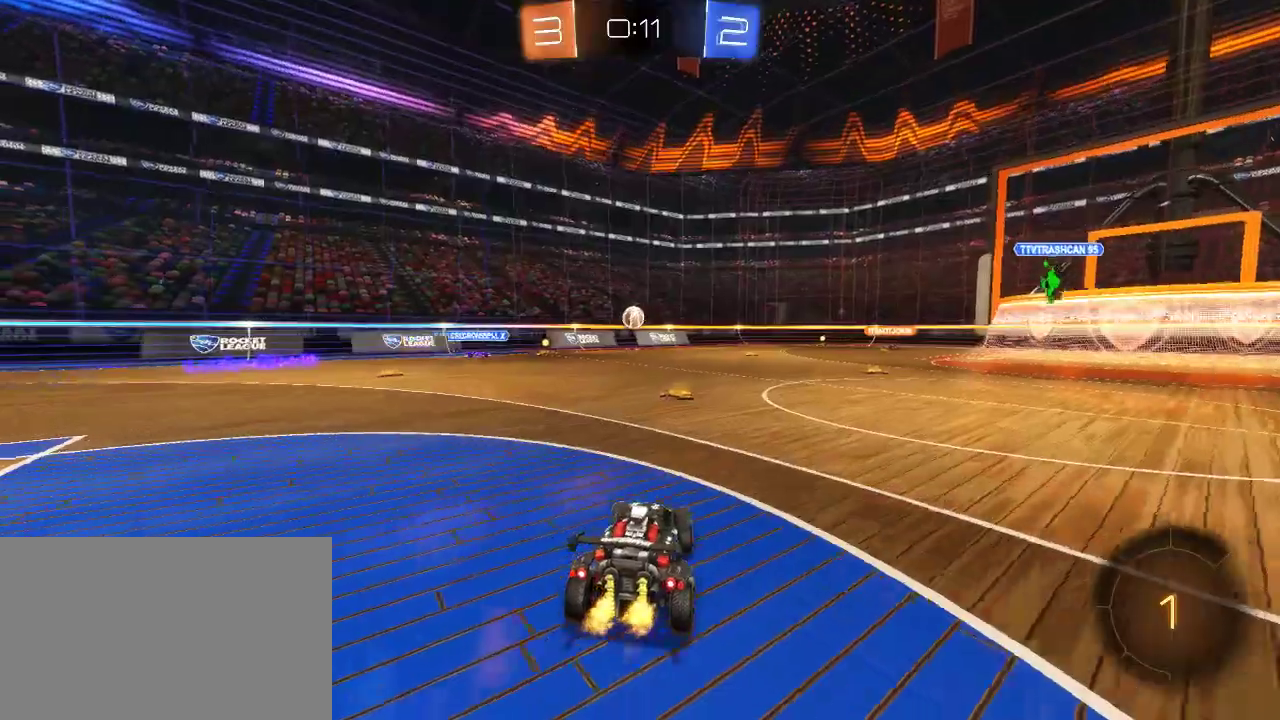
{"buttons": ["R2"], "left_stick": "center", "right_stick": "center", "events": []}
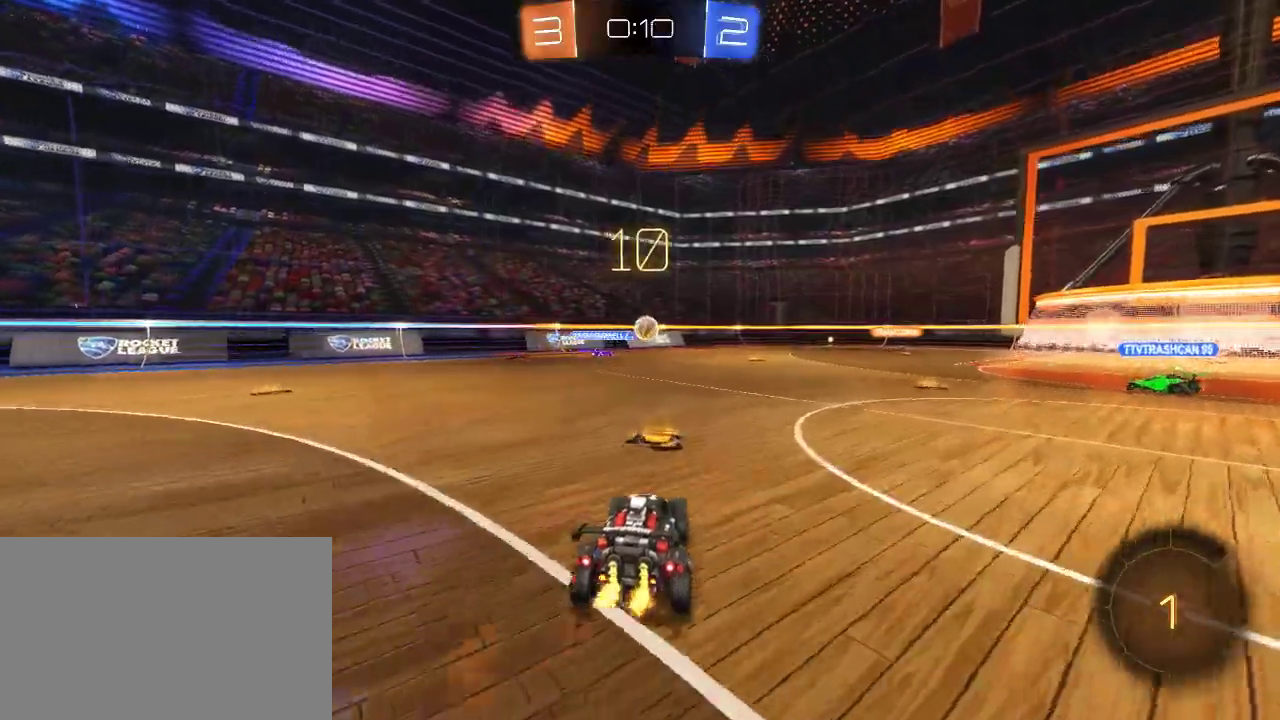
{"buttons": ["R2"], "left_stick": "right", "right_stick": "center", "events": [[233, "left_stick", "right"]]}
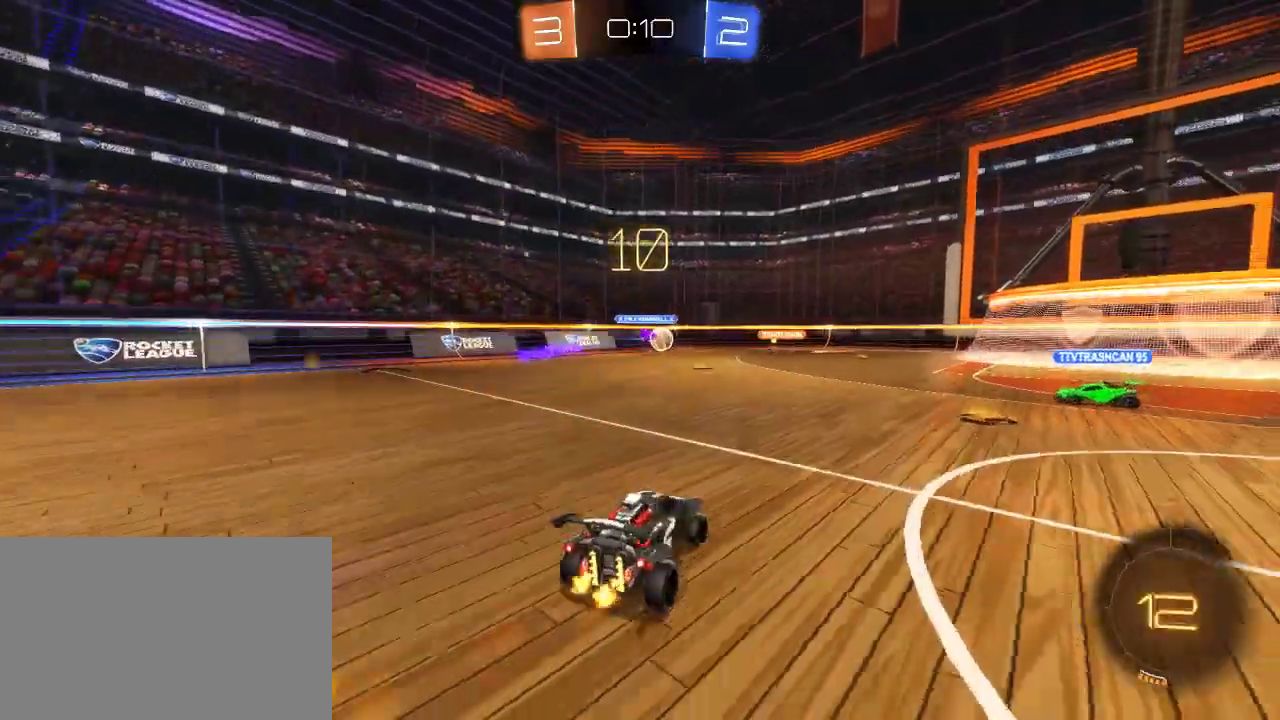
{"buttons": ["R2"], "left_stick": "left", "right_stick": "center", "events": [[83, "left_stick", "center"], [233, "left_stick", "right"], [417, "left_stick", "left"]]}
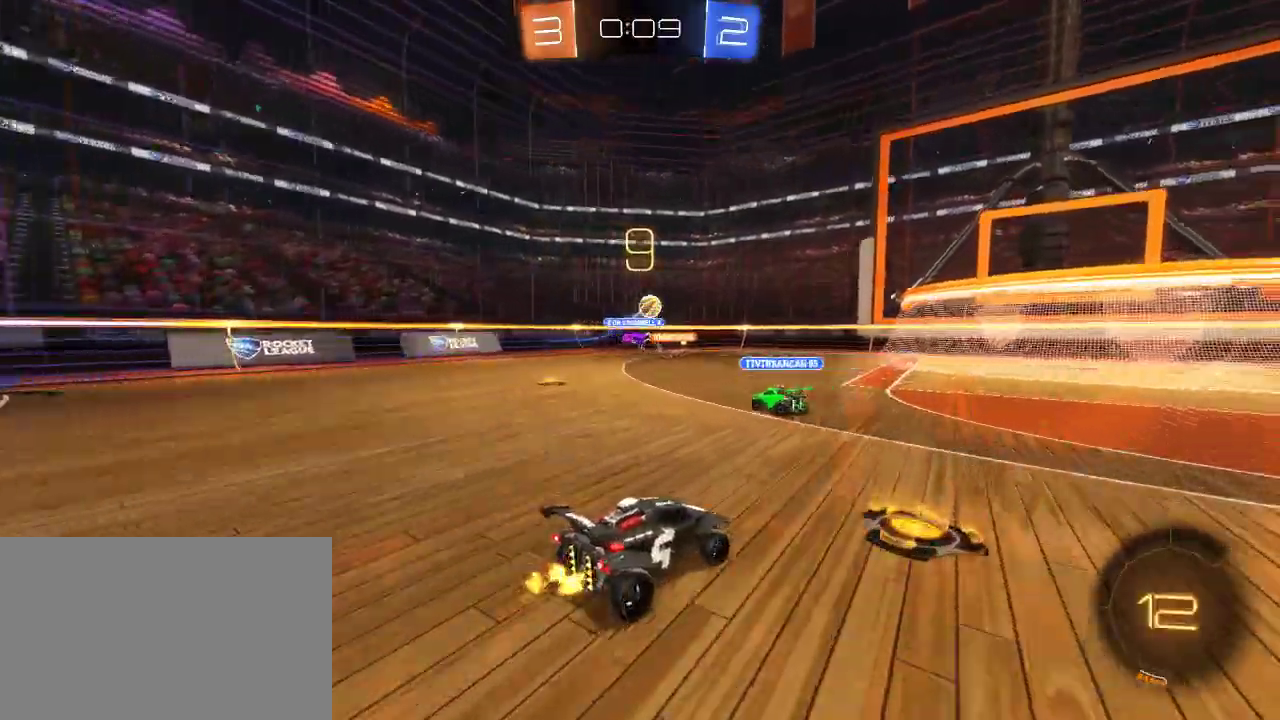
{"buttons": ["R2"], "left_stick": "center", "right_stick": "center", "events": [[83, "left_stick", "center"], [167, "left_stick", "right"], [300, "left_stick", "left"], [417, "left_stick", "center"]]}
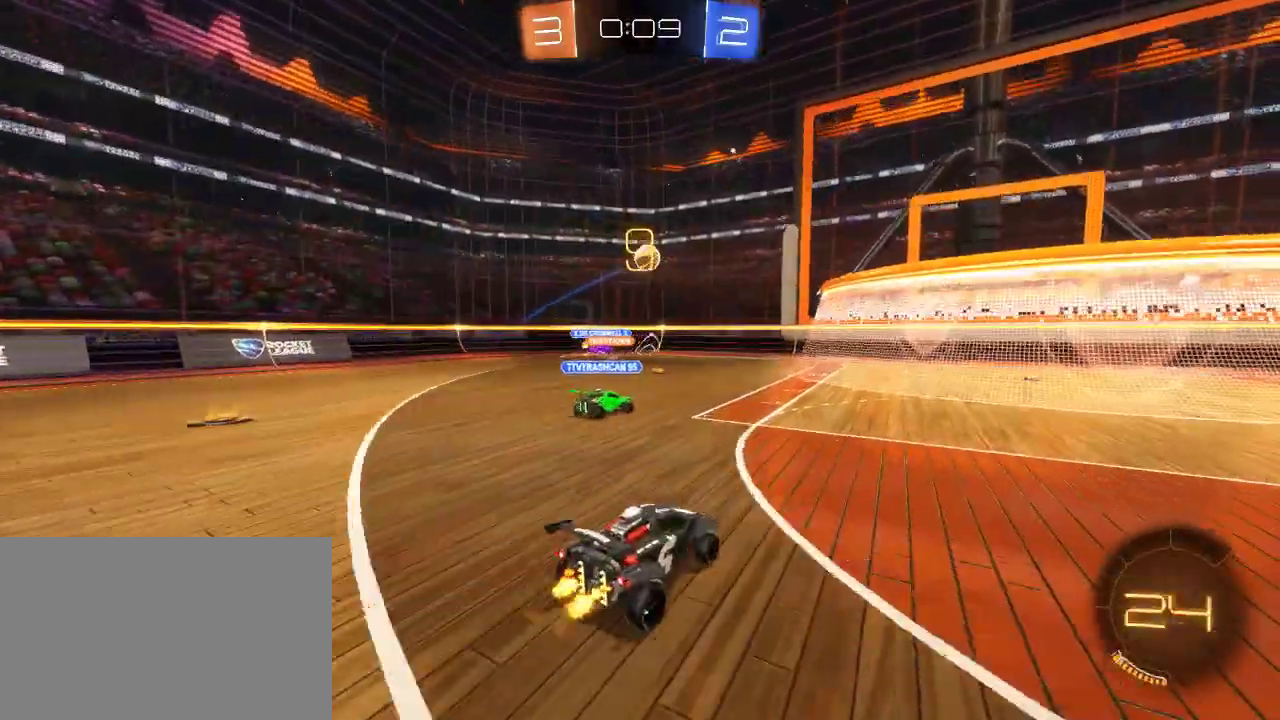
{"buttons": [], "left_stick": "center", "right_stick": "center", "events": [[467, "R2", "up"]]}
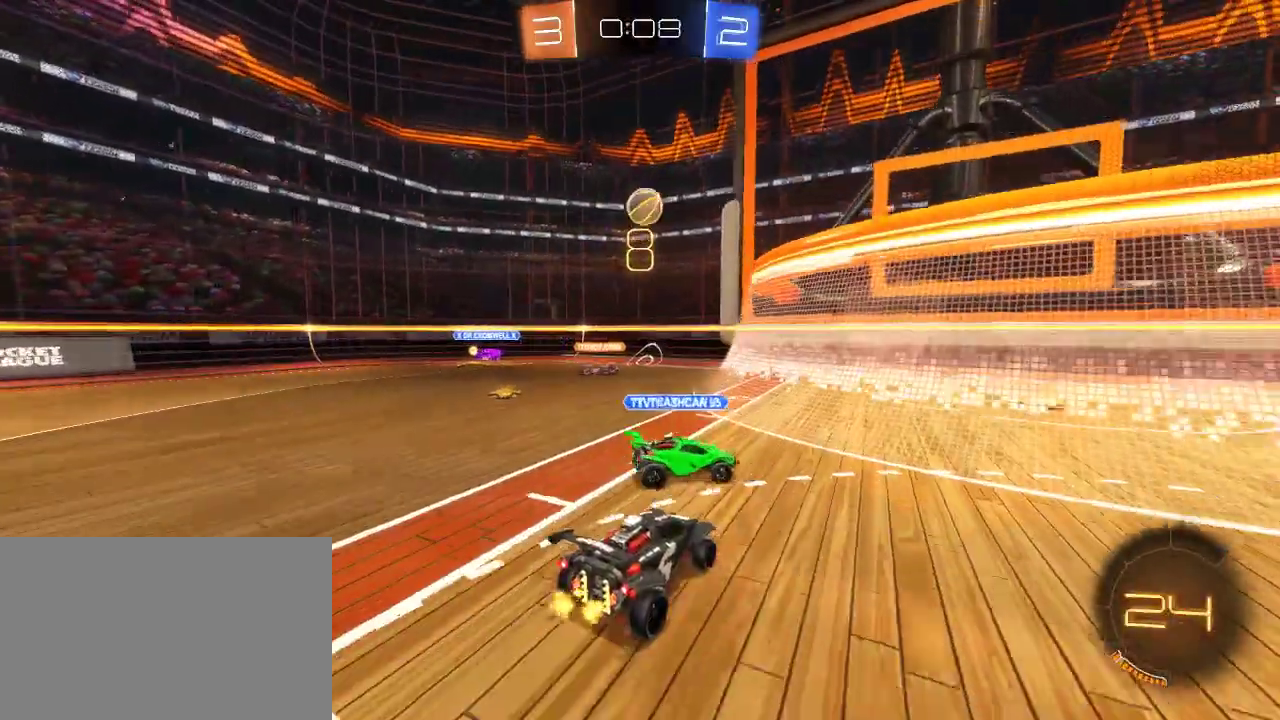
{"buttons": [], "left_stick": "down-right", "right_stick": "center", "events": [[33, "left_stick", "down-left"], [100, "R2", "down"], [100, "left_stick", "center"], [283, "R2", "up"], [450, "left_stick", "down-right"]]}
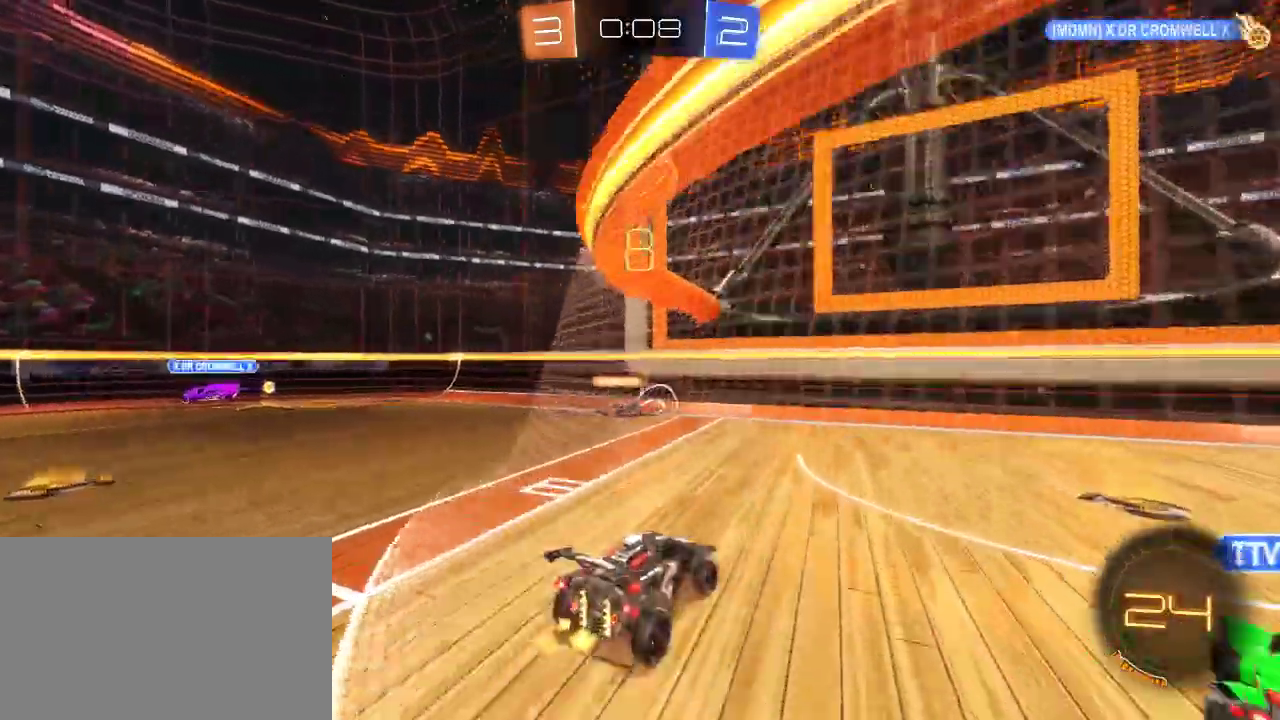
{"buttons": ["CIRCLE", "R2"], "left_stick": "up-left", "right_stick": "center", "events": [[67, "CROSS", "down"], [67, "R2", "down"], [100, "CROSS", "up"], [100, "left_stick", "center"], [167, "CROSS", "down"], [200, "left_stick", "down-right"], [333, "CIRCLE", "down"], [333, "L3", "down"], [383, "CROSS", "up"], [383, "left_stick", "down-left"], [433, "L3", "up"], [483, "left_stick", "up-left"]]}
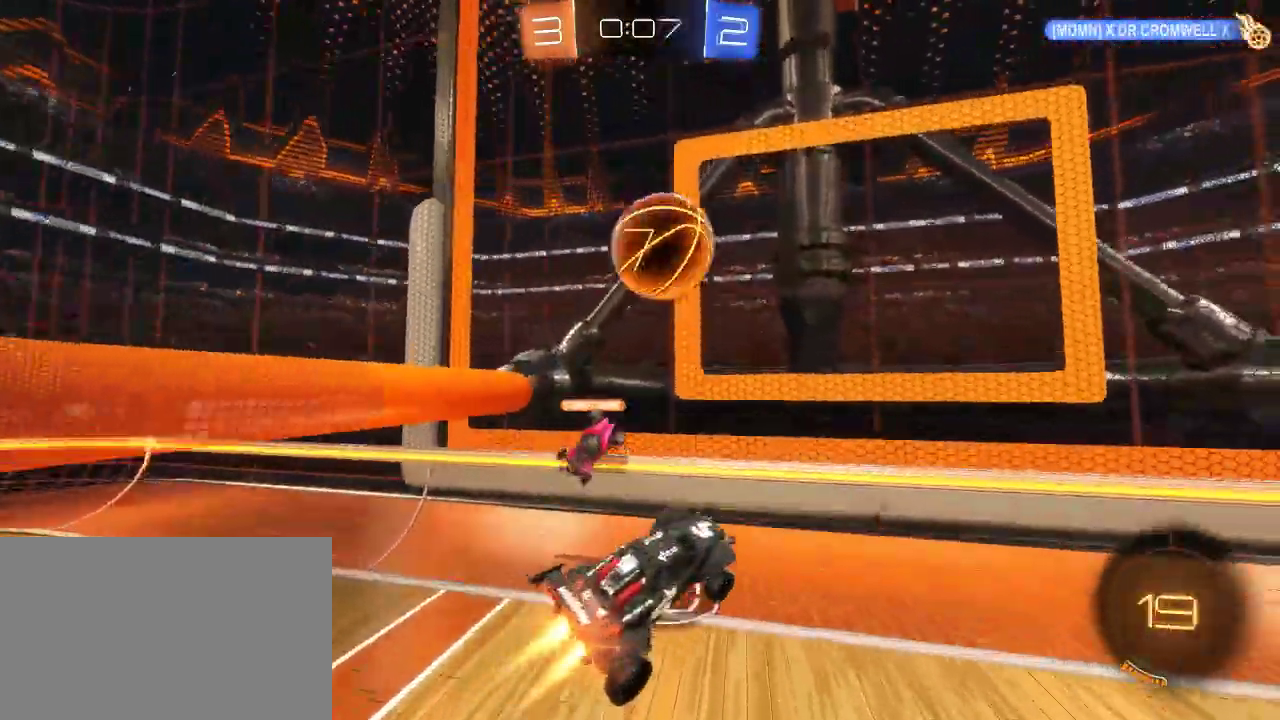
{"buttons": ["CIRCLE", "R2"], "left_stick": "up-right", "right_stick": "center", "events": [[83, "left_stick", "up"], [200, "left_stick", "up-right"]]}